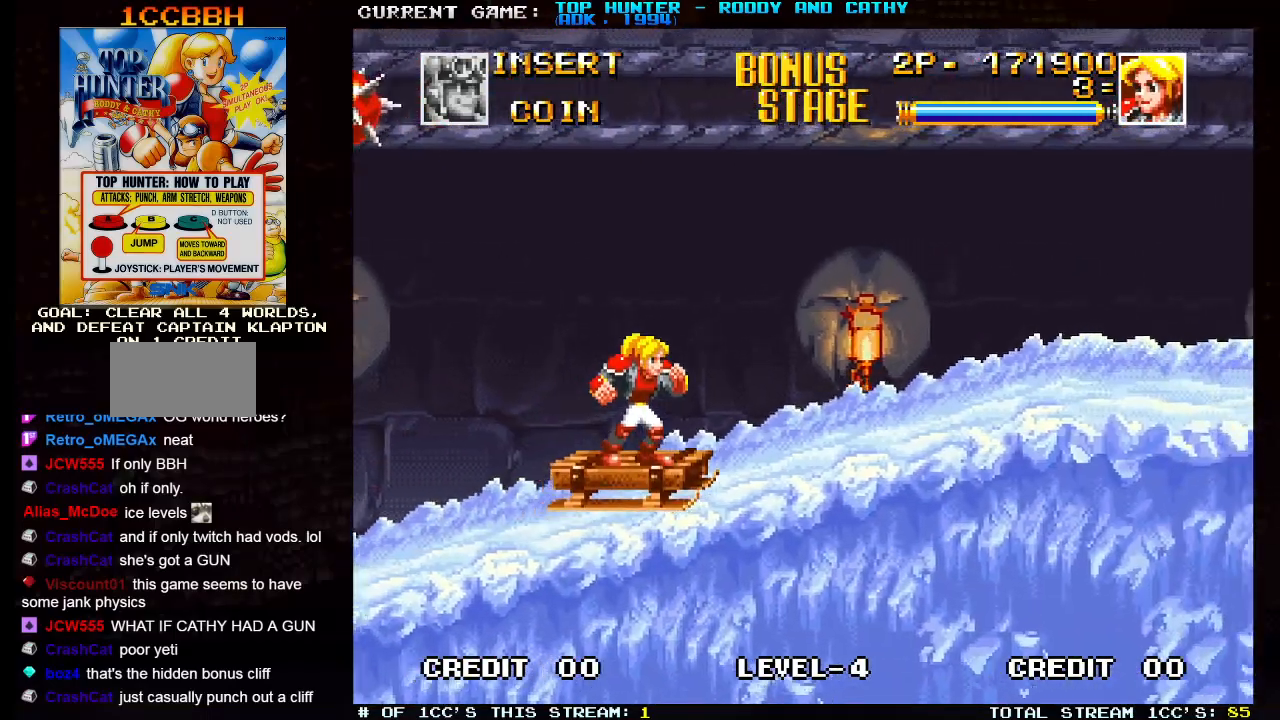
Gameplay with a controller (arcade stick); each line is a JSON object with the inputs held at the frame after it (dt_ms = milliseconds from this image to that frame). "events" lists button and stick changes between this image and that frame as [ms after this image, input, new state], when the widget could be followed in between. Not read: L3 R3.
{"dt_ms": 500, "buttons": [], "left_stick": "center", "events": []}
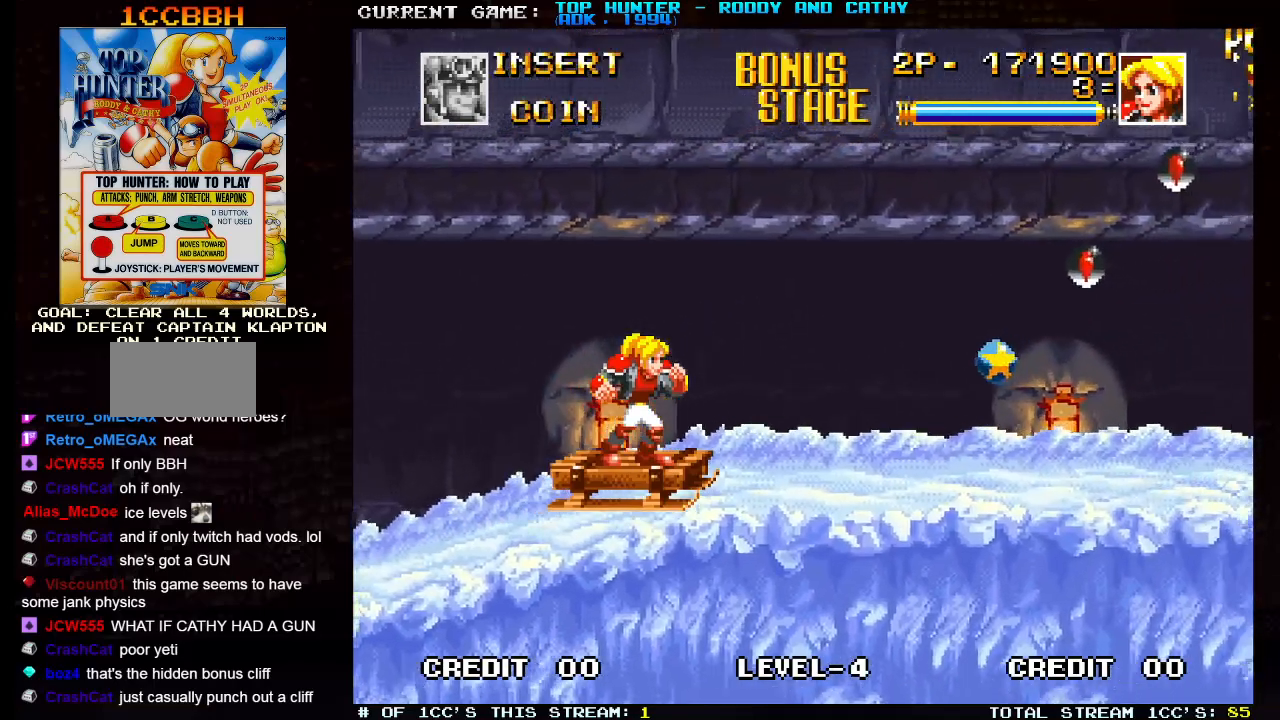
{"dt_ms": 500, "buttons": ["TRIANGLE"], "left_stick": "center", "events": [[450, "TRIANGLE", "down"]]}
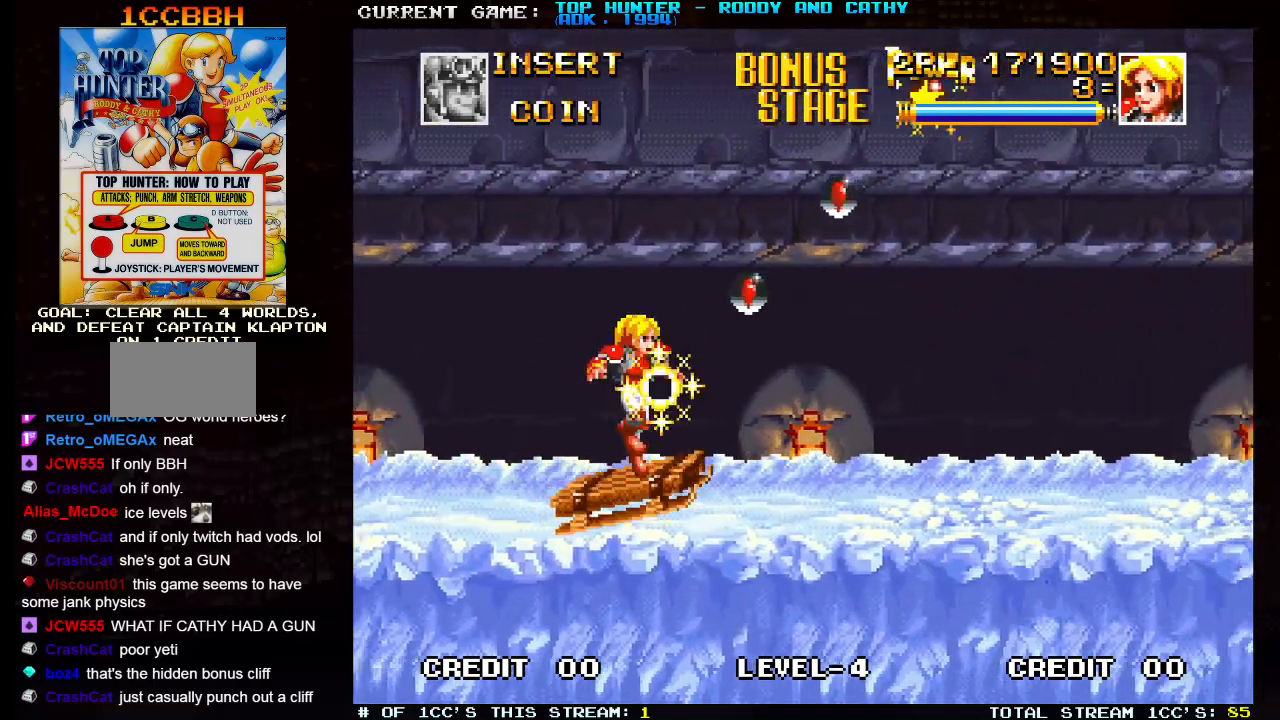
{"dt_ms": 500, "buttons": [], "left_stick": "center", "events": [[417, "TRIANGLE", "up"]]}
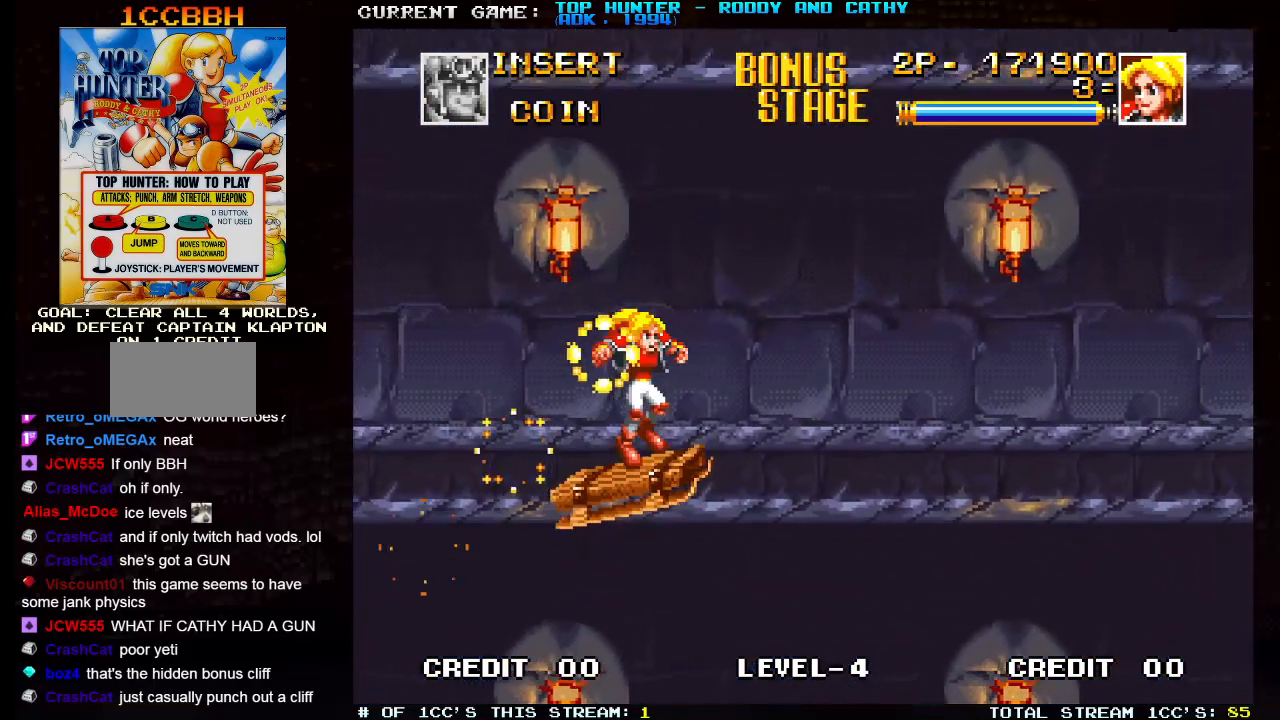
{"dt_ms": 500, "buttons": [], "left_stick": "center", "events": []}
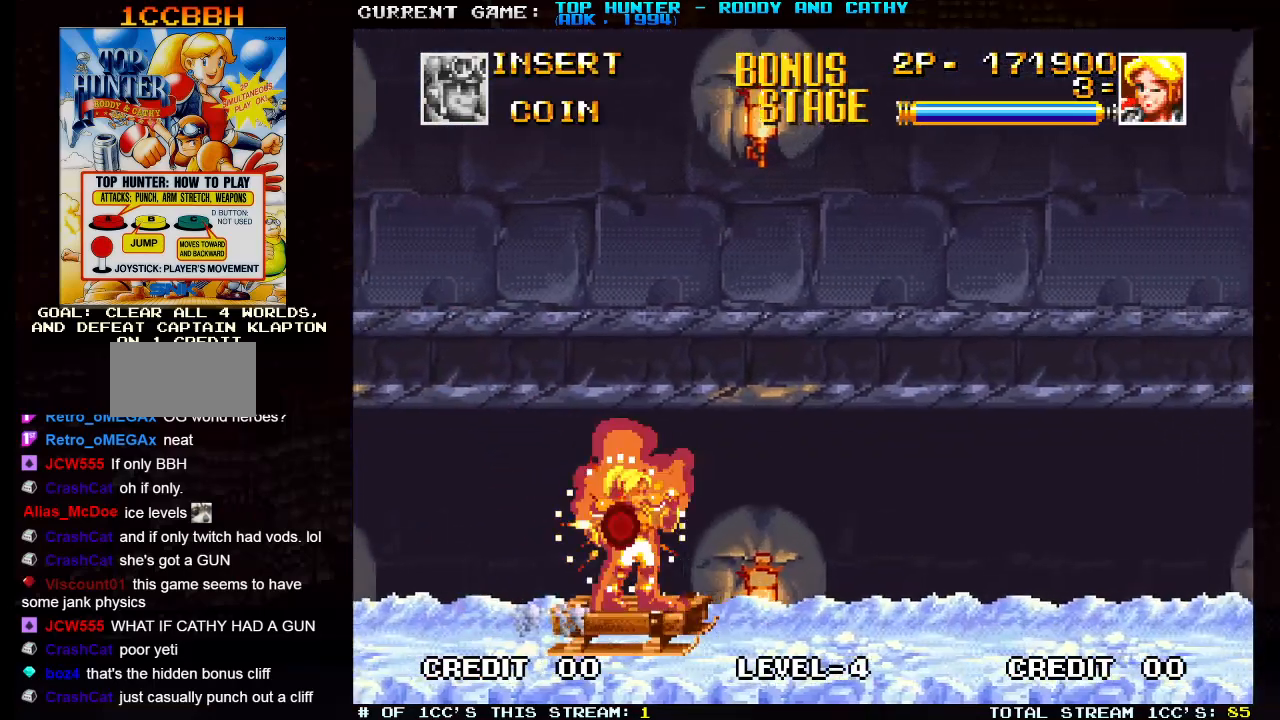
{"dt_ms": 500, "buttons": [], "left_stick": "center", "events": []}
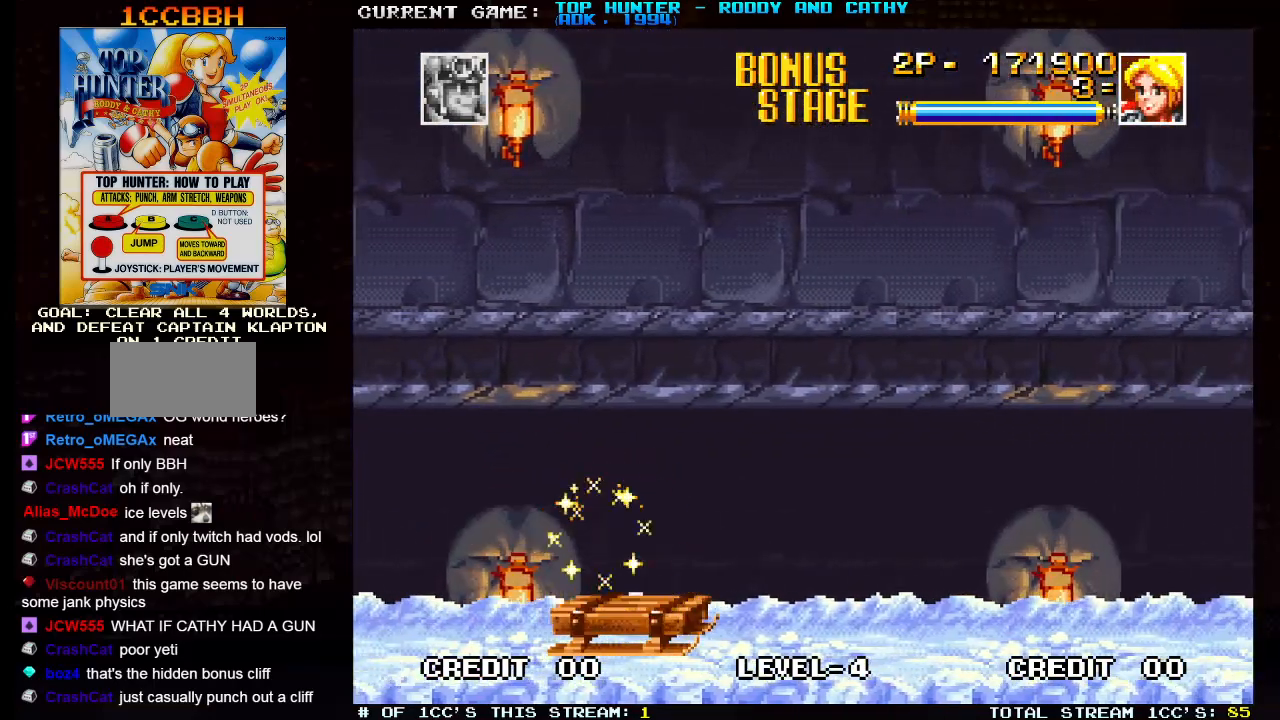
{"dt_ms": 500, "buttons": [], "left_stick": "center", "events": []}
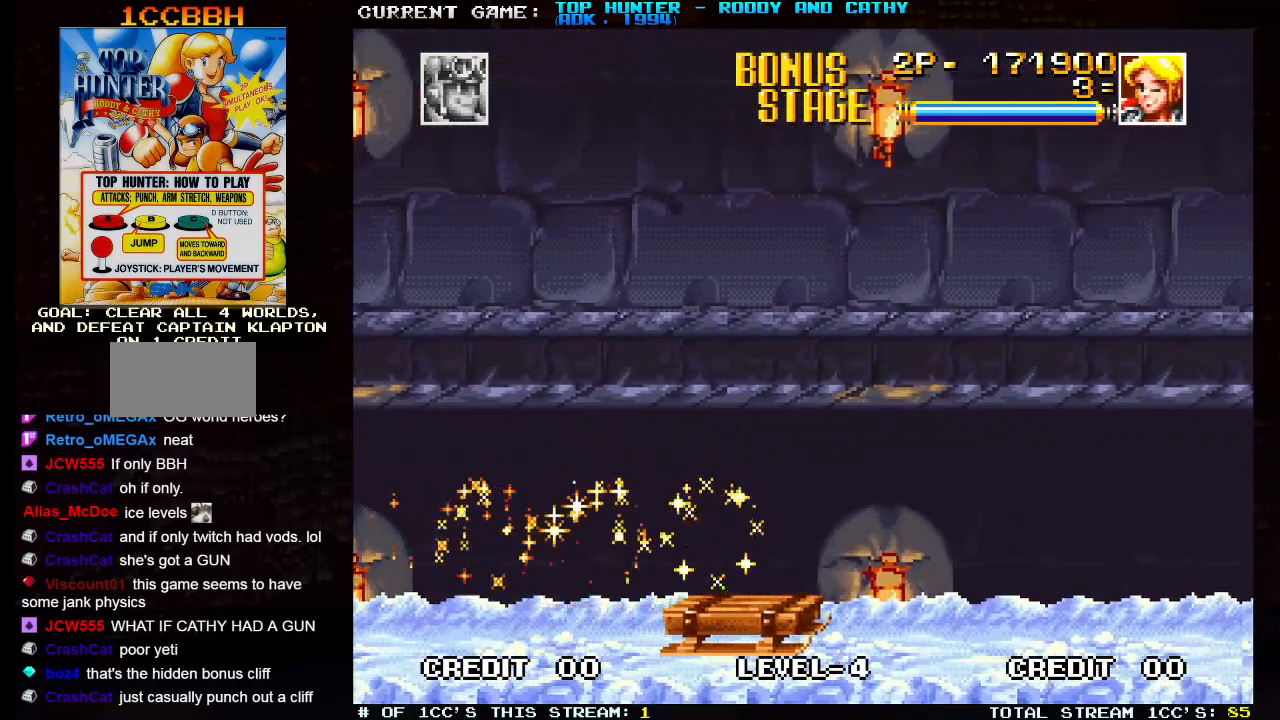
{"dt_ms": 500, "buttons": [], "left_stick": "center", "events": []}
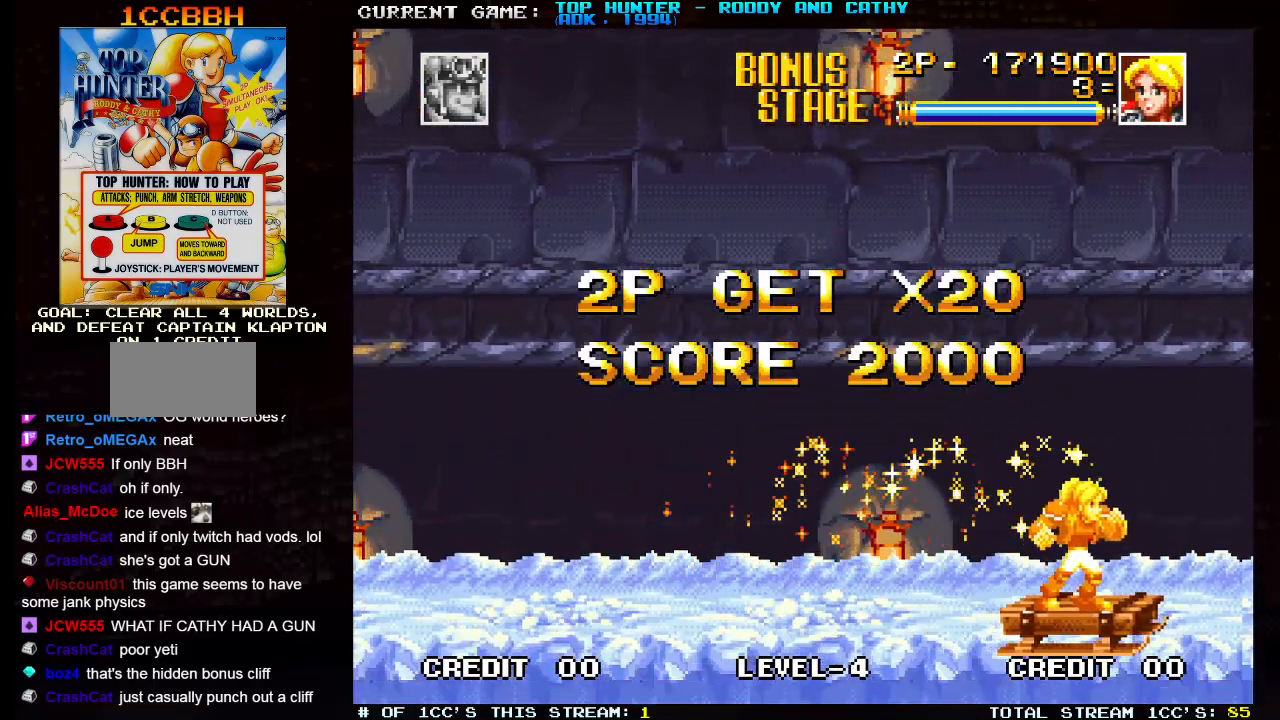
{"dt_ms": 500, "buttons": [], "left_stick": "center", "events": []}
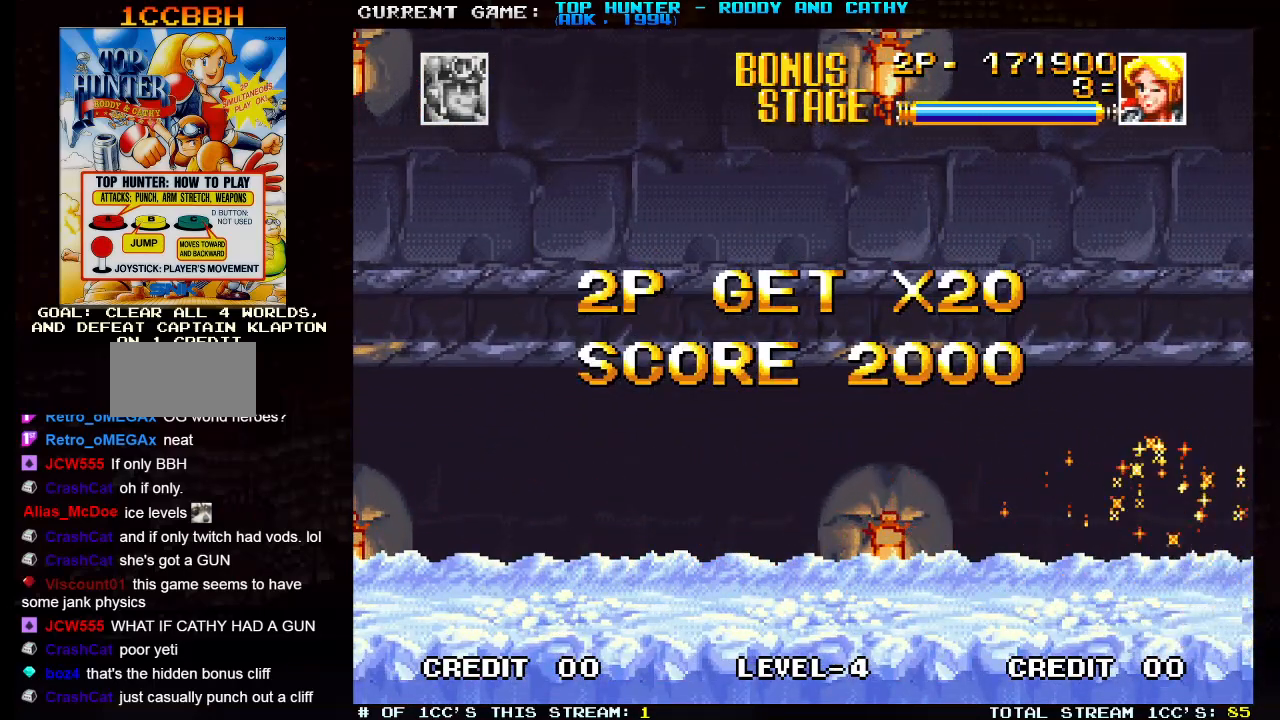
{"dt_ms": 500, "buttons": [], "left_stick": "center", "events": [[17, "TRIANGLE", "down"], [117, "TRIANGLE", "up"], [150, "SQUARE", "down"], [200, "SQUARE", "up"], [233, "TRIANGLE", "down"], [300, "TRIANGLE", "up"], [333, "SQUARE", "down"], [383, "SQUARE", "up"], [433, "TRIANGLE", "down"], [483, "TRIANGLE", "up"]]}
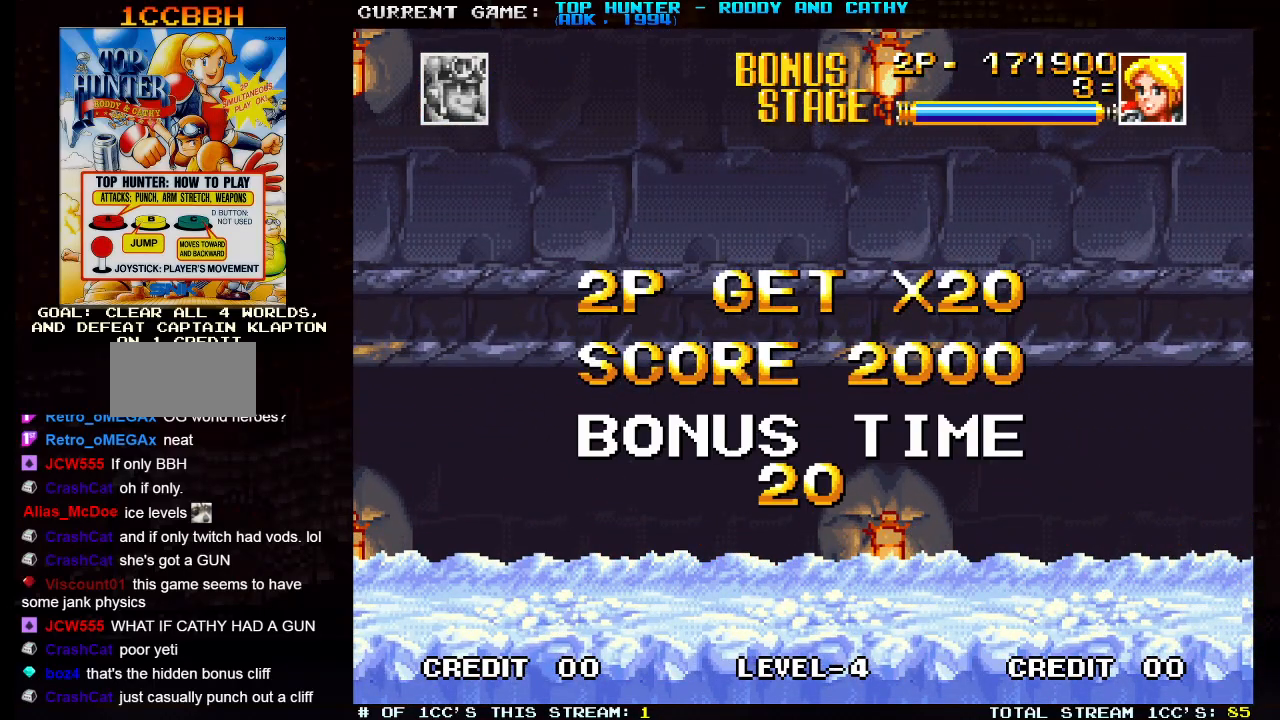
{"dt_ms": 500, "buttons": ["TRIANGLE"], "left_stick": "center", "events": [[17, "SQUARE", "down"], [83, "SQUARE", "up"], [100, "TRIANGLE", "down"], [167, "TRIANGLE", "up"], [183, "SQUARE", "down"], [250, "SQUARE", "up"], [267, "TRIANGLE", "down"], [350, "SQUARE", "down"], [350, "TRIANGLE", "up"], [417, "SQUARE", "up"], [433, "TRIANGLE", "down"]]}
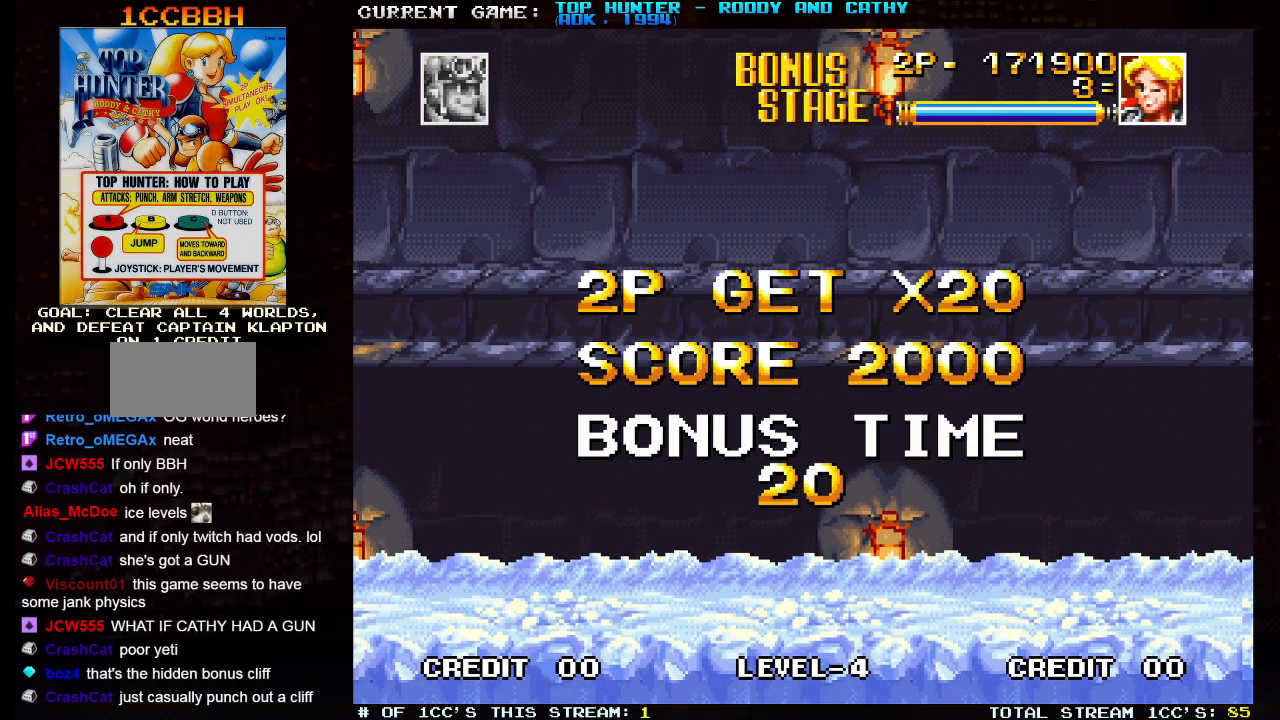
{"dt_ms": 500, "buttons": ["SQUARE", "TRIANGLE"], "left_stick": "center", "events": [[17, "SQUARE", "down"]]}
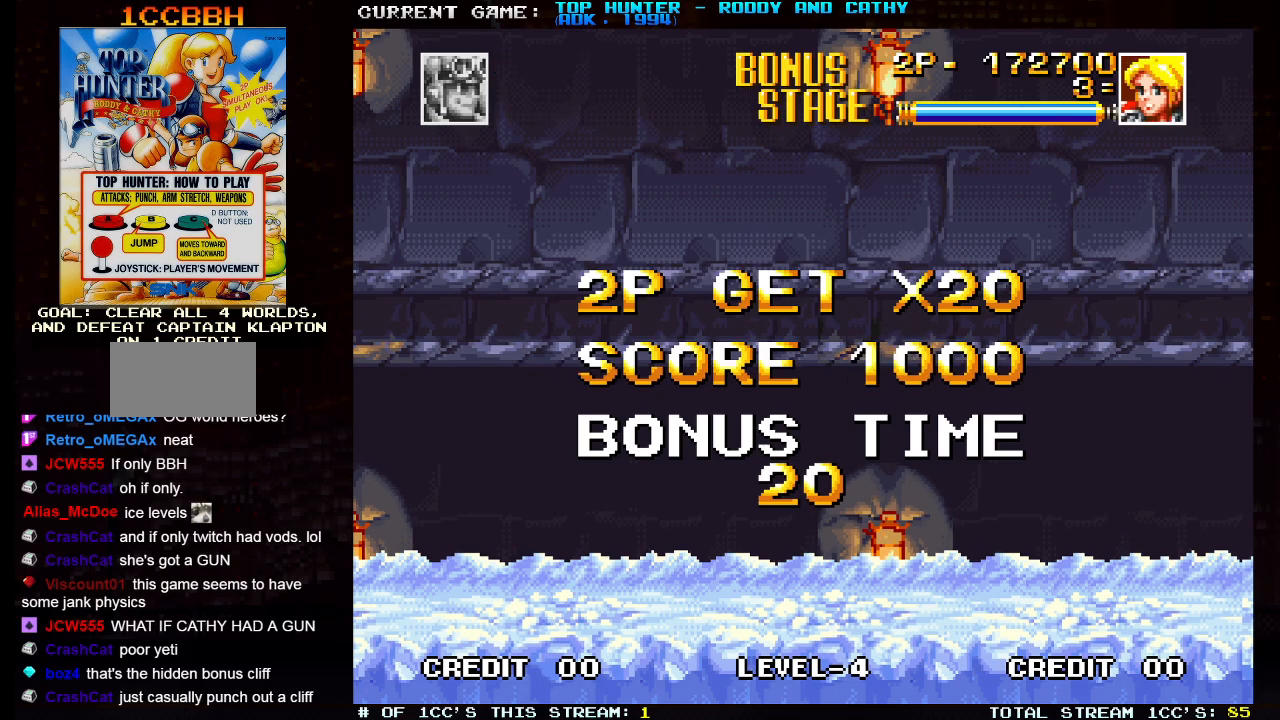
{"dt_ms": 500, "buttons": ["SQUARE", "TRIANGLE"], "left_stick": "center", "events": []}
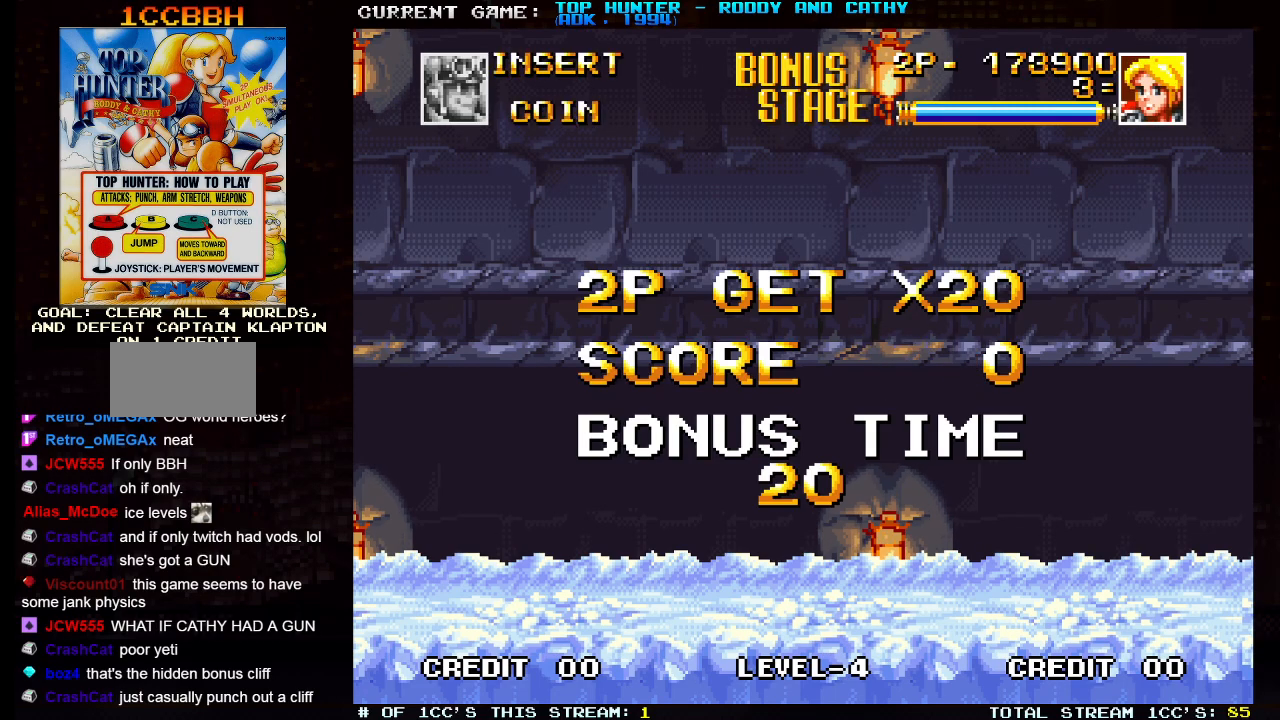
{"dt_ms": 500, "buttons": ["SQUARE", "TRIANGLE"], "left_stick": "center", "events": []}
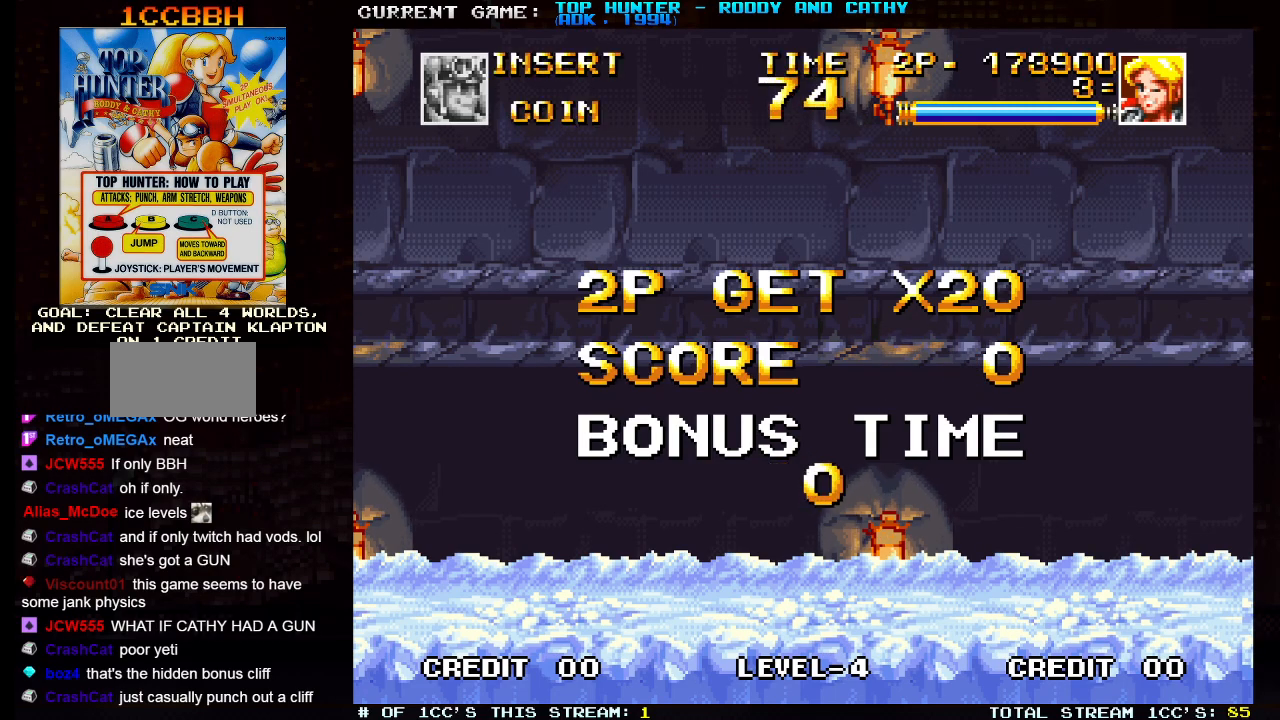
{"dt_ms": 500, "buttons": ["SQUARE", "TRIANGLE"], "left_stick": "center", "events": [[100, "SQUARE", "up"], [433, "SQUARE", "down"]]}
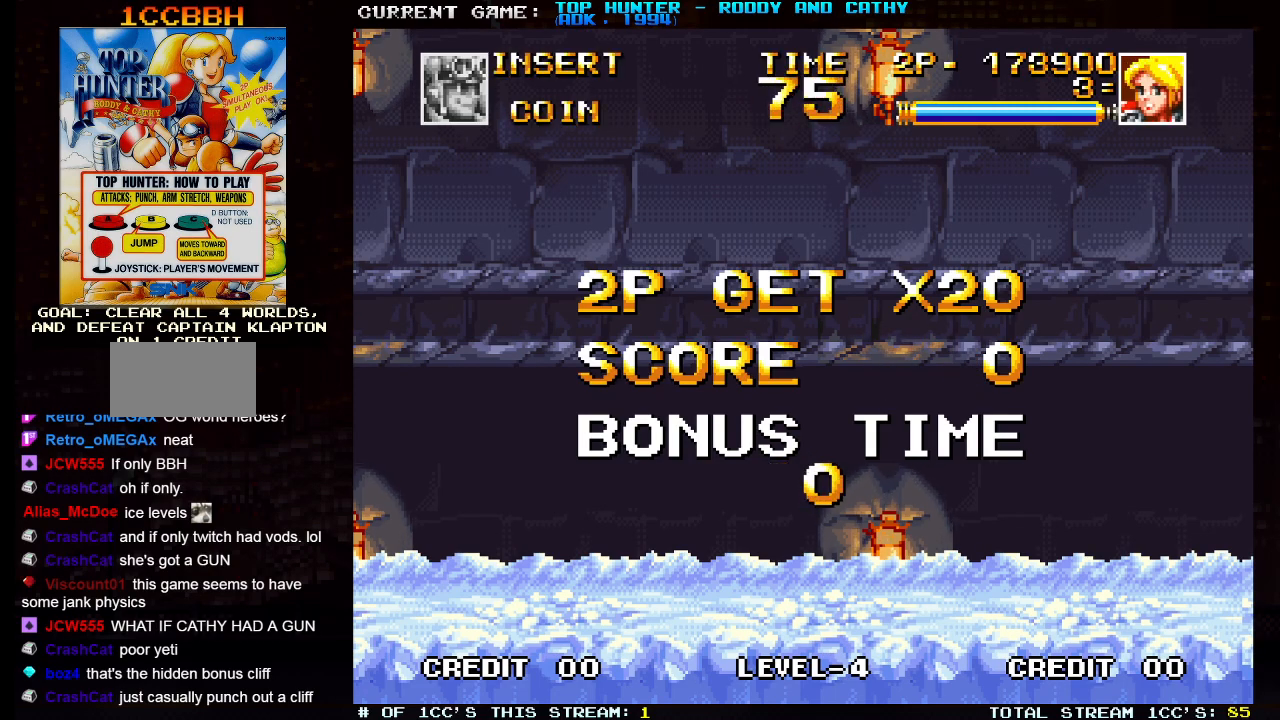
{"dt_ms": 500, "buttons": ["SQUARE", "TRIANGLE"], "left_stick": "center", "events": []}
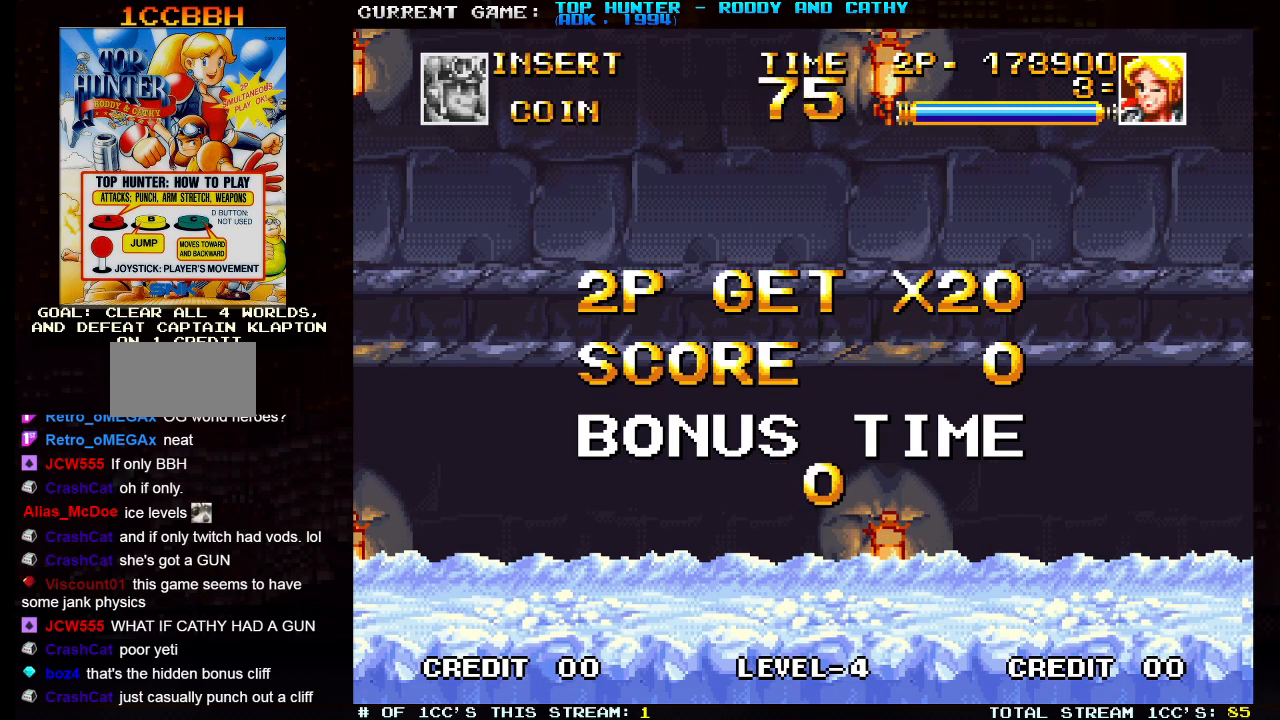
{"dt_ms": 500, "buttons": ["SQUARE", "TRIANGLE"], "left_stick": "center", "events": [[367, "TRIANGLE", "up"], [467, "TRIANGLE", "down"]]}
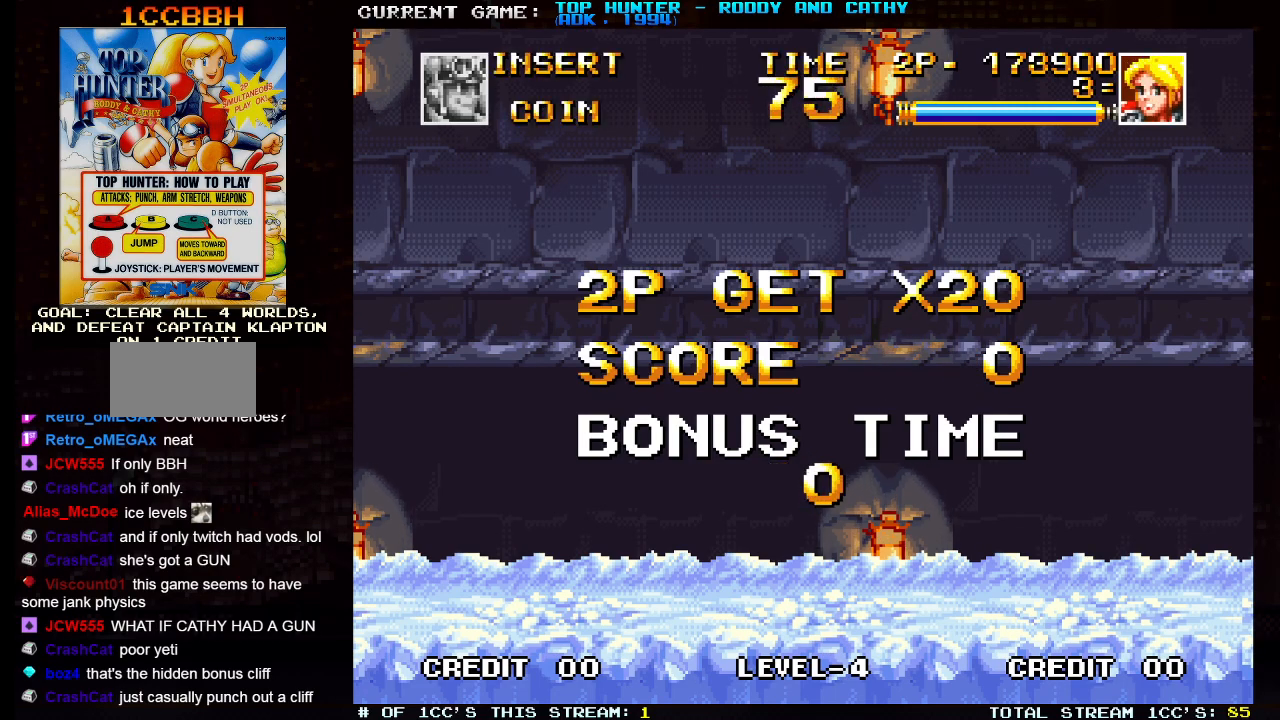
{"dt_ms": 500, "buttons": ["SQUARE", "TRIANGLE"], "left_stick": "center", "events": [[33, "TRIANGLE", "up"], [133, "TRIANGLE", "down"], [367, "SQUARE", "up"], [500, "SQUARE", "down"]]}
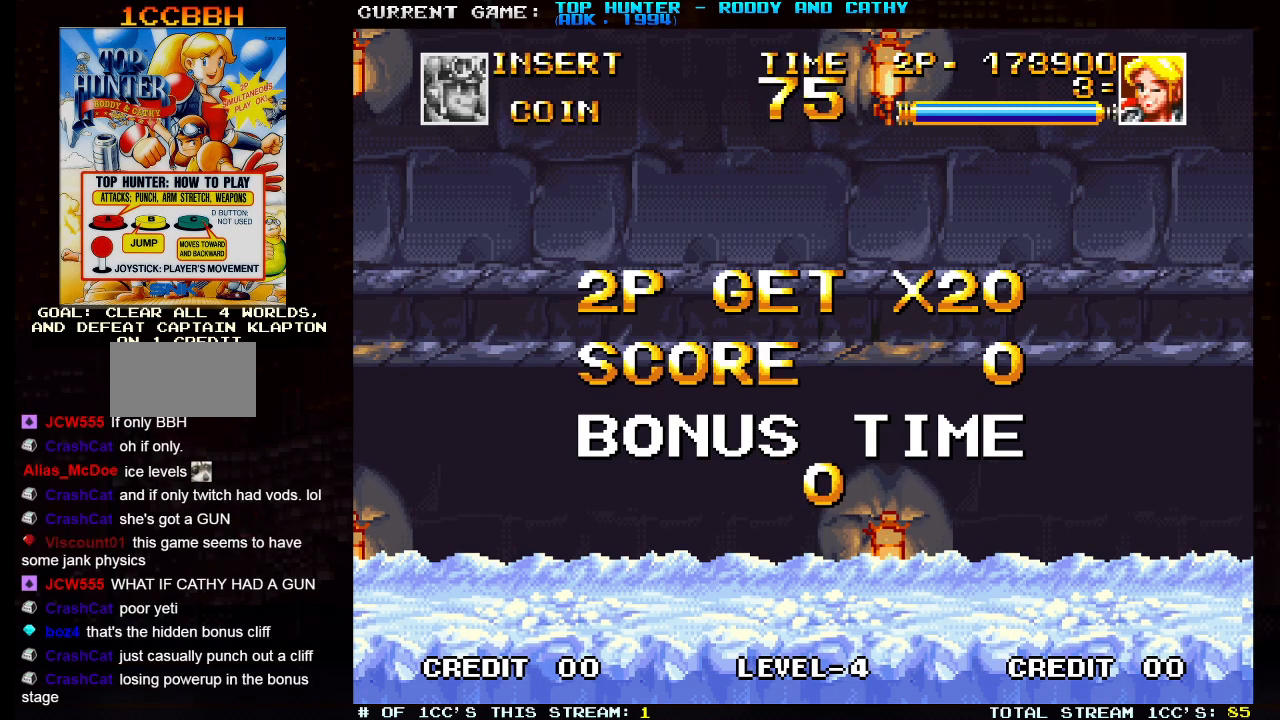
{"dt_ms": 500, "buttons": ["TRIANGLE"], "left_stick": "center", "events": [[83, "SQUARE", "up"], [150, "SQUARE", "down"], [350, "SQUARE", "up"]]}
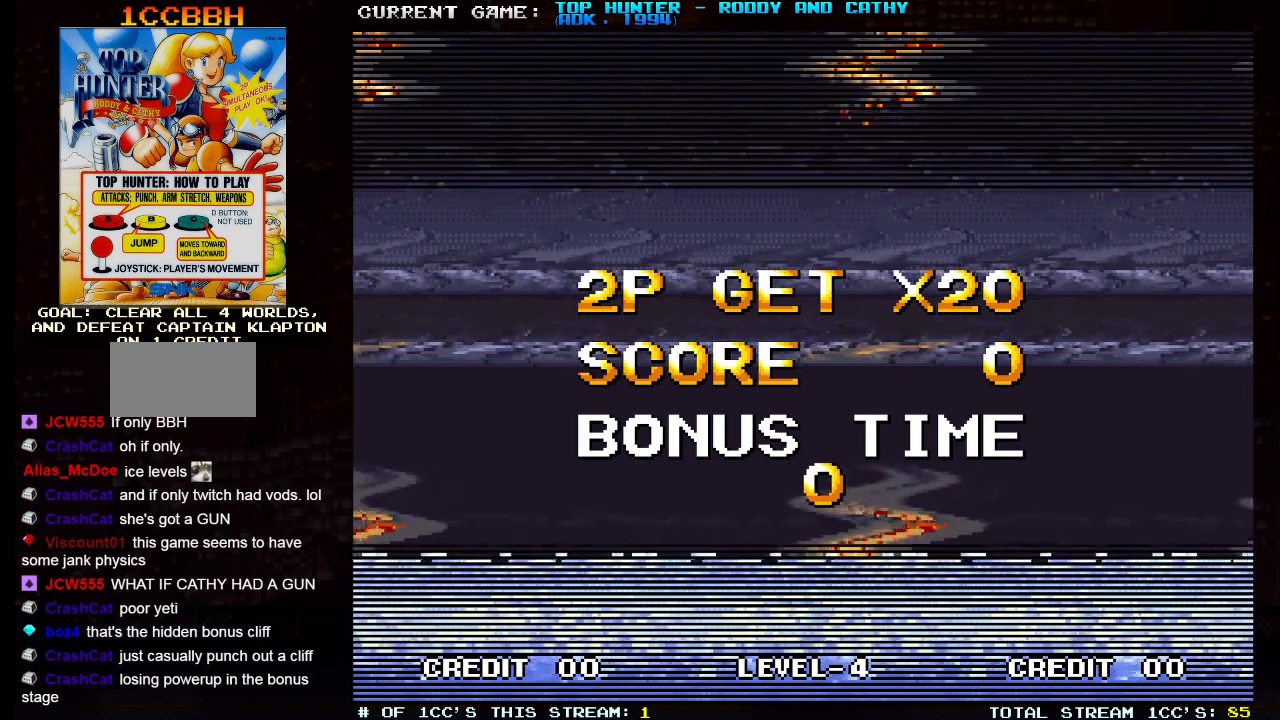
{"dt_ms": 500, "buttons": ["TRIANGLE"], "left_stick": "center", "events": [[133, "SQUARE", "down"], [233, "SQUARE", "up"]]}
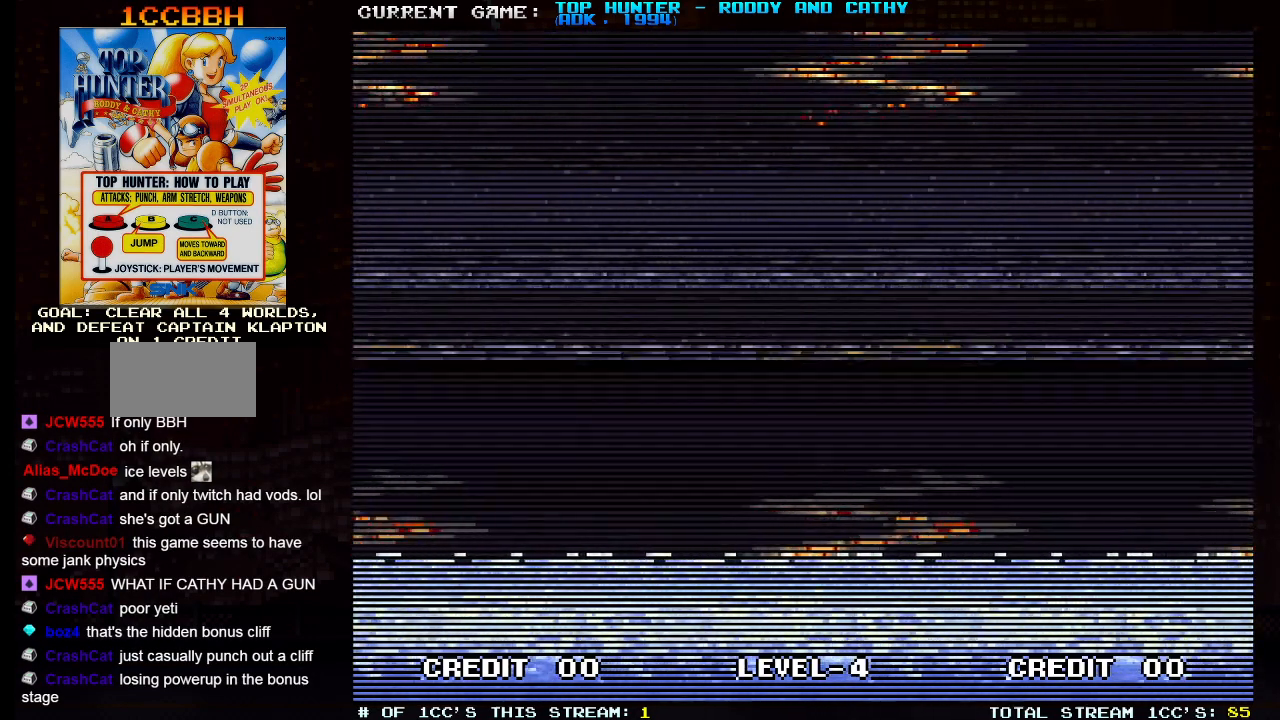
{"dt_ms": 500, "buttons": ["TRIANGLE"], "left_stick": "center", "events": [[17, "SQUARE", "down"], [67, "SQUARE", "up"], [183, "SQUARE", "down"], [250, "SQUARE", "up"], [350, "SQUARE", "down"], [417, "SQUARE", "up"]]}
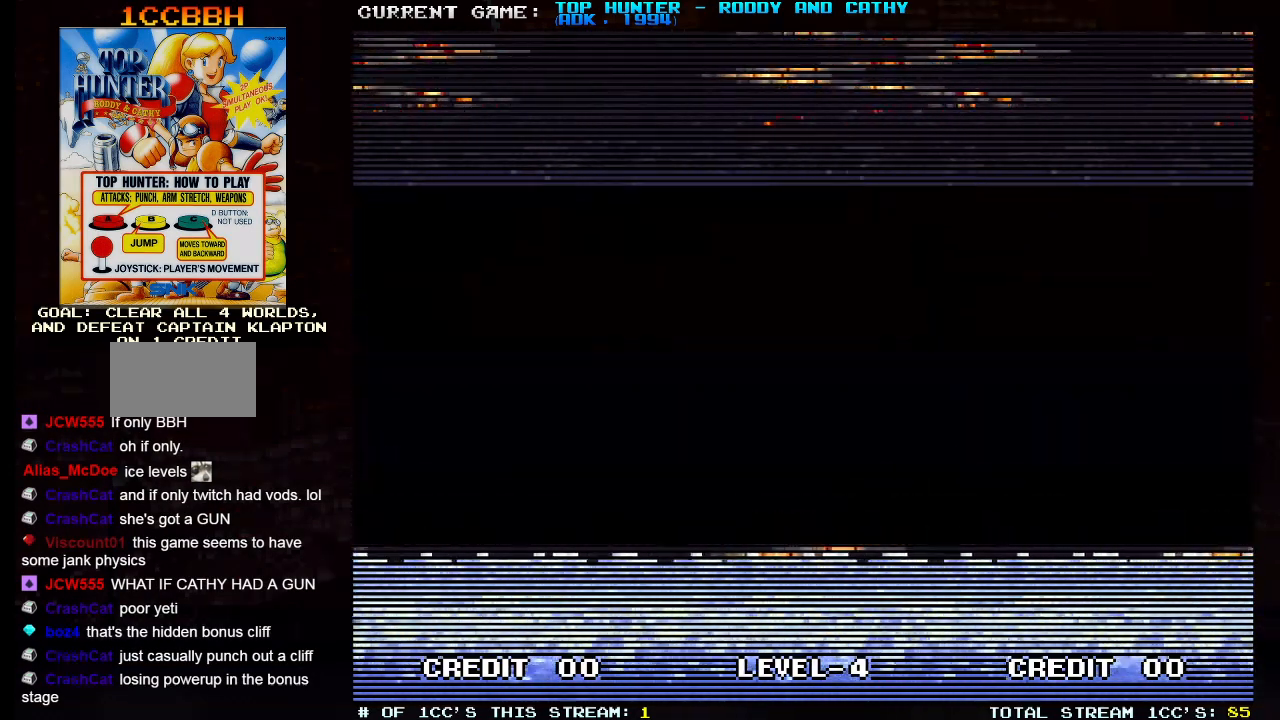
{"dt_ms": 1000, "buttons": [], "left_stick": "right"}
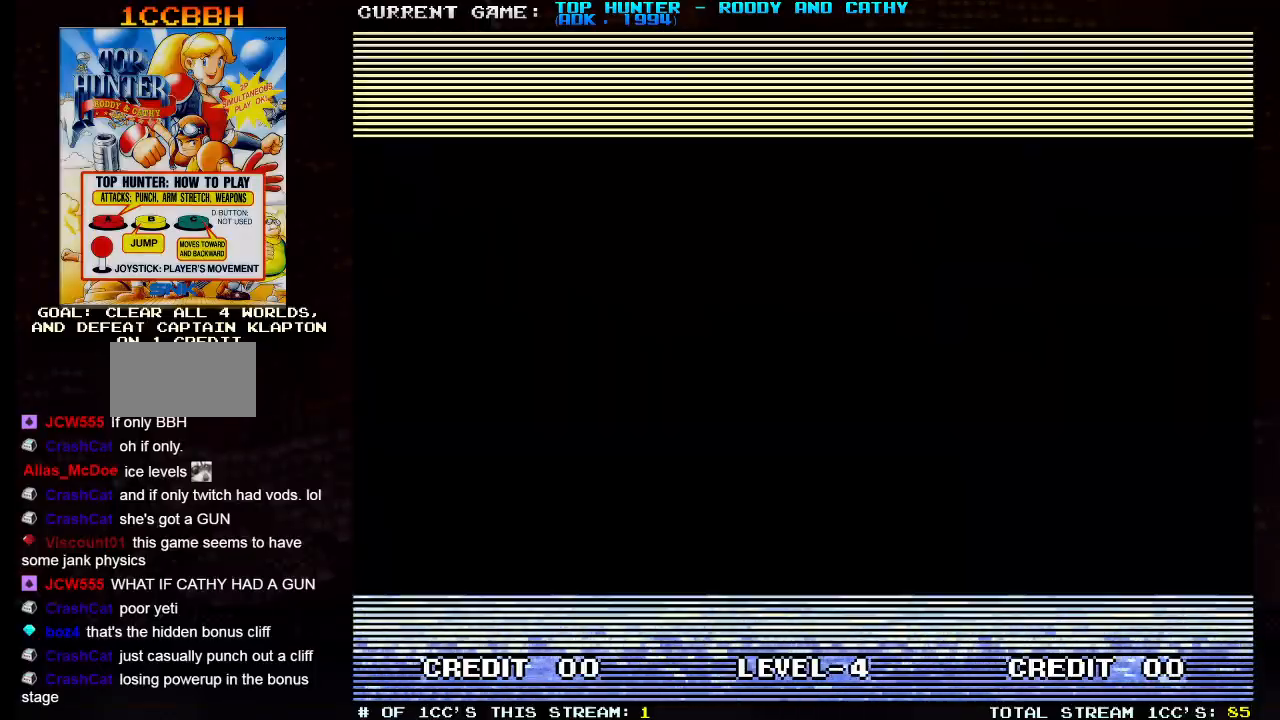
{"dt_ms": 500, "buttons": [], "left_stick": "right", "events": []}
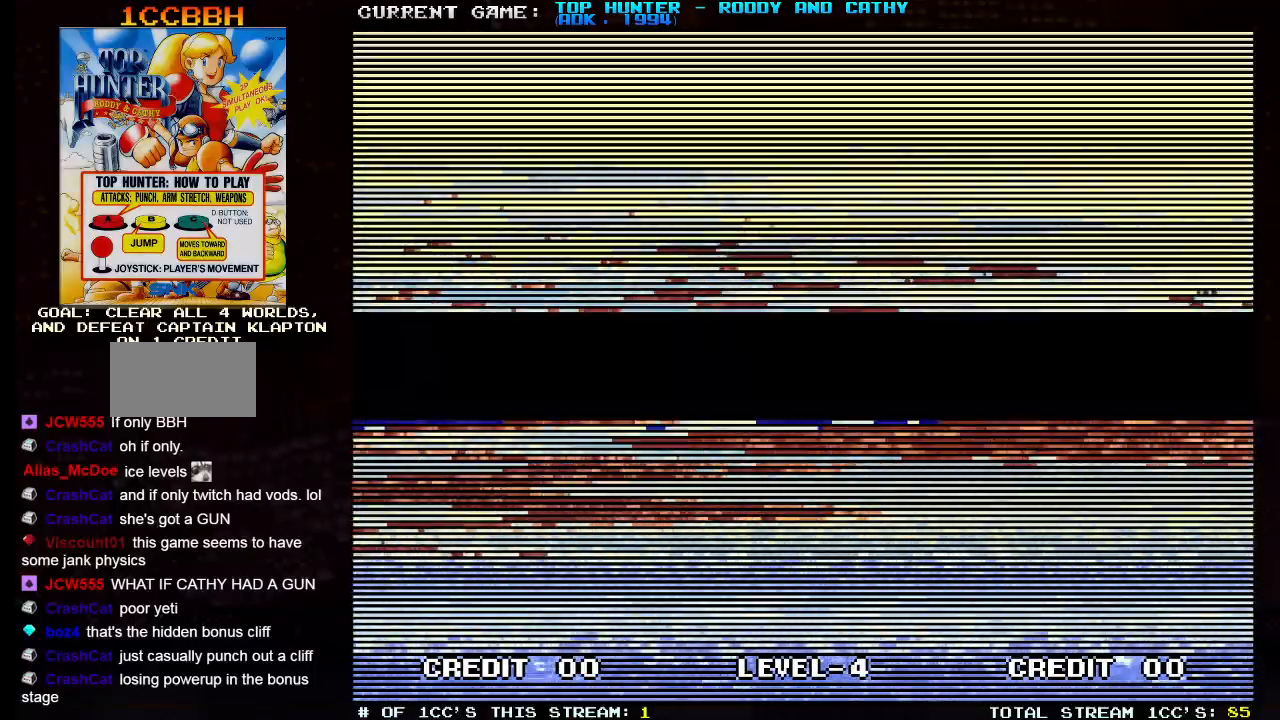
{"dt_ms": 500, "buttons": [], "left_stick": "center", "events": [[400, "left_stick", "center"]]}
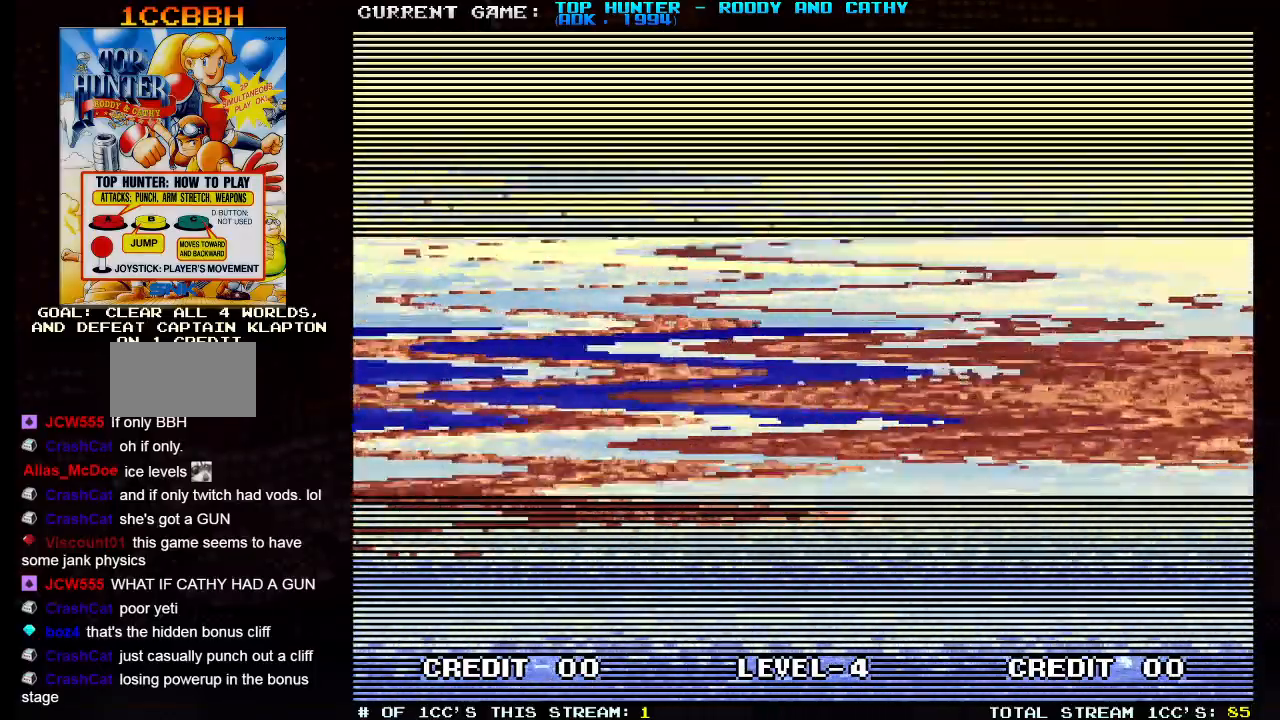
{"dt_ms": 500, "buttons": [], "left_stick": "center", "events": []}
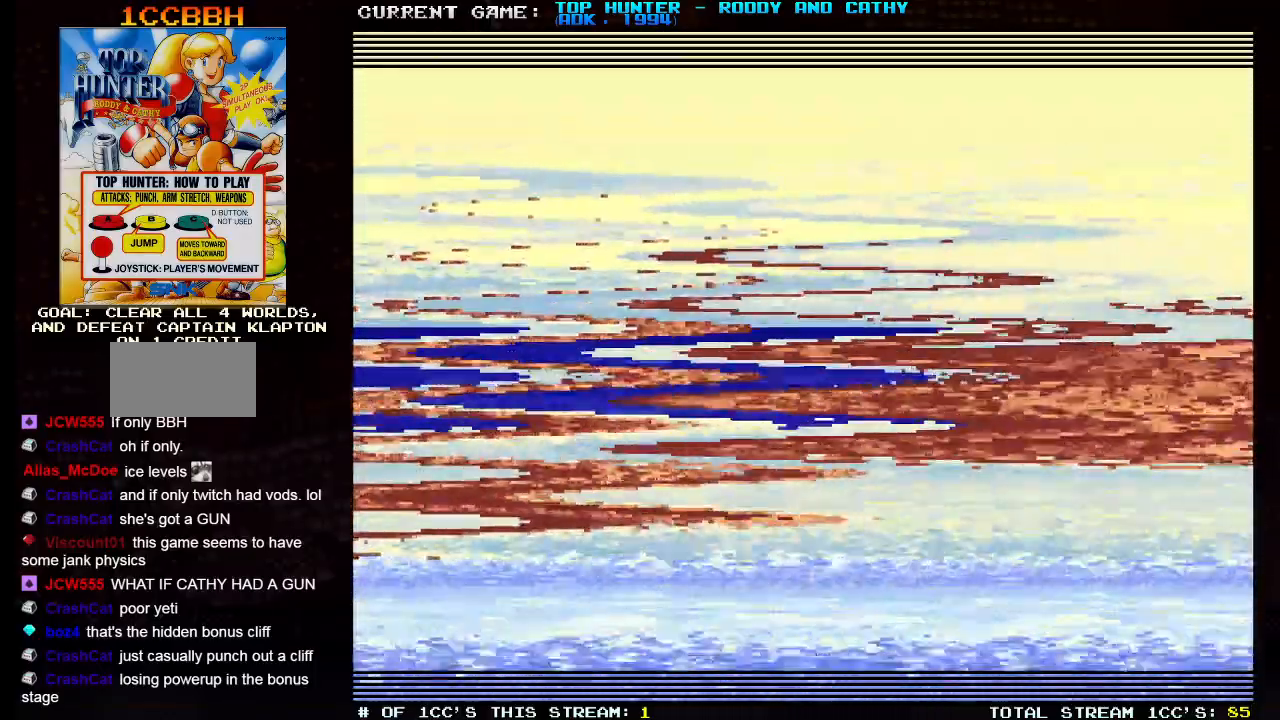
{"dt_ms": 500, "buttons": [], "left_stick": "center"}
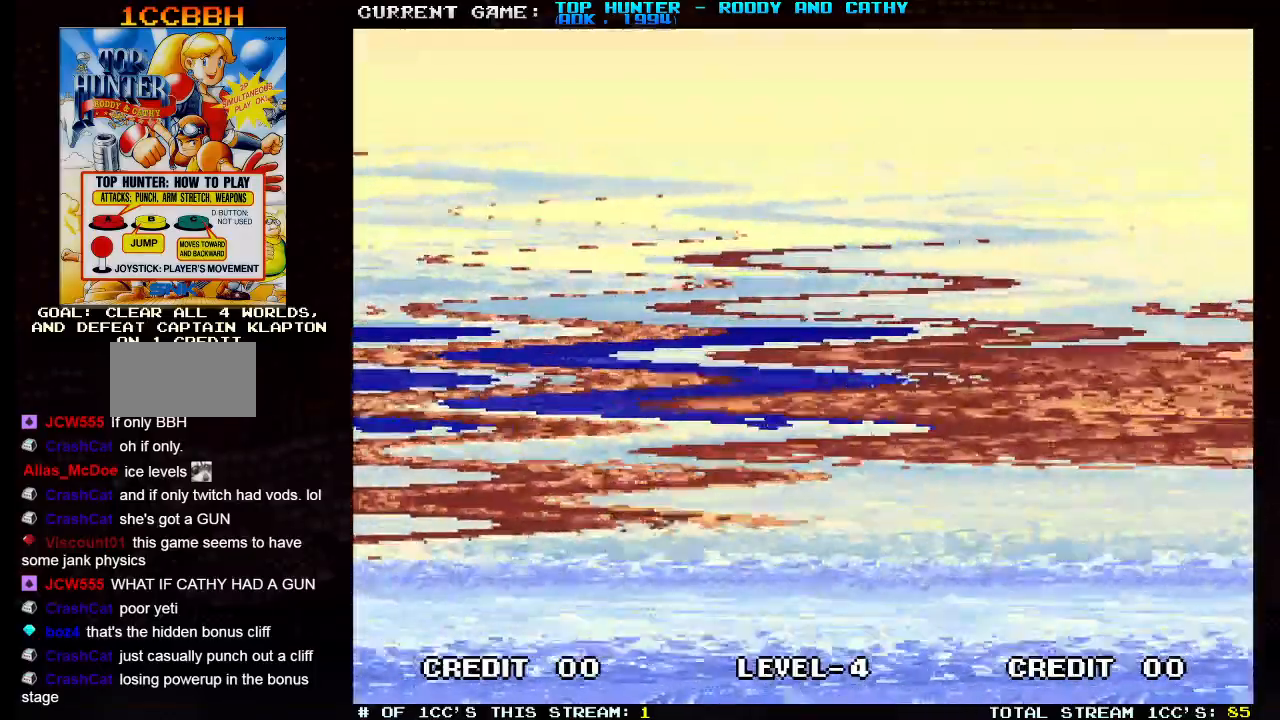
{"dt_ms": 500, "buttons": [], "left_stick": "center", "events": []}